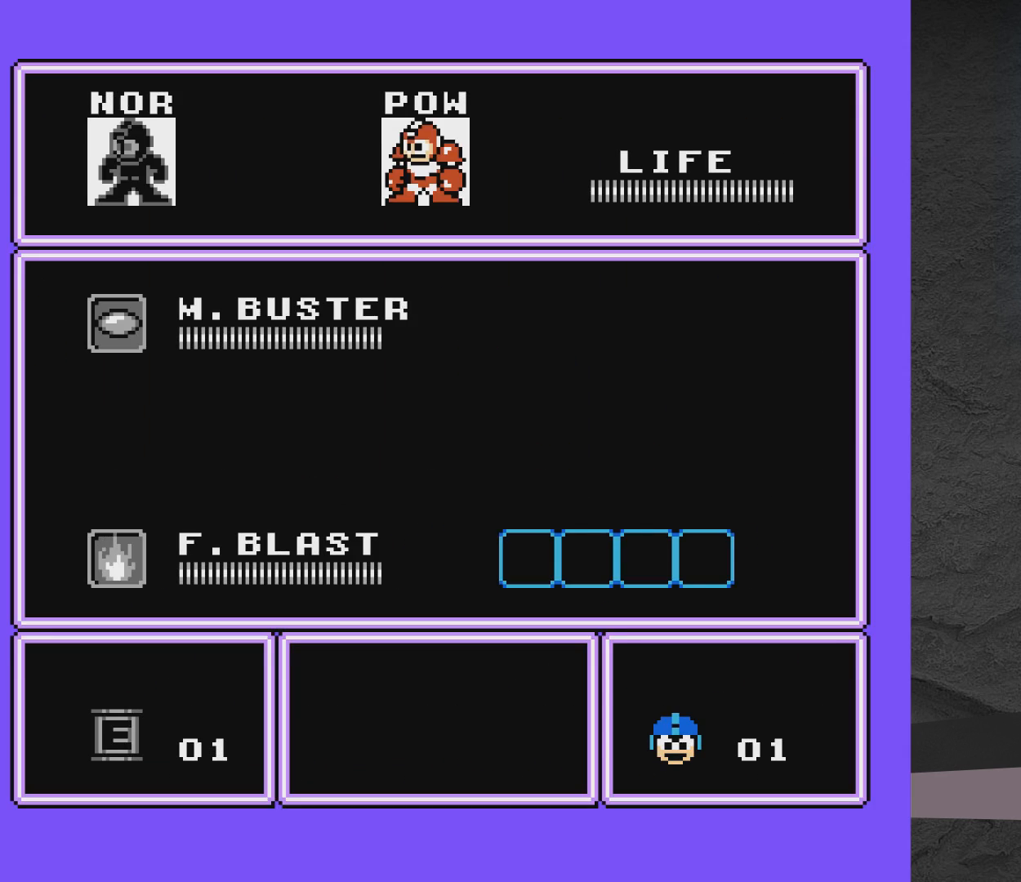
Gameplay with a controller (Xbox layout); each line is a JSON object with the inputs held at the frame after it. "events" lists button and stick changes between this image and that frame as [ms after this image, input, new state], when the widget could be followed in between. Not read: L2 R2 left_stick right_stick.
{"buttons": ["DPAD_LEFT"]}
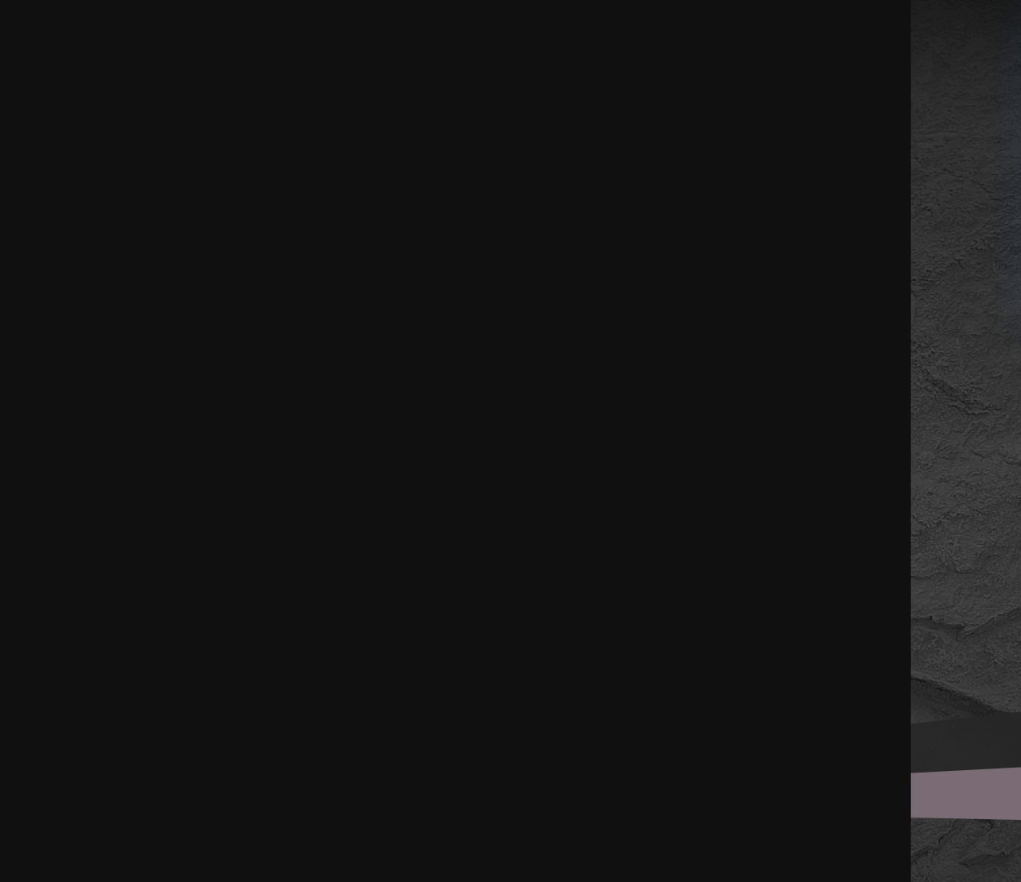
{"buttons": ["DPAD_LEFT"], "events": [[33, "DPAD_UP", "down"], [233, "DPAD_UP", "up"]]}
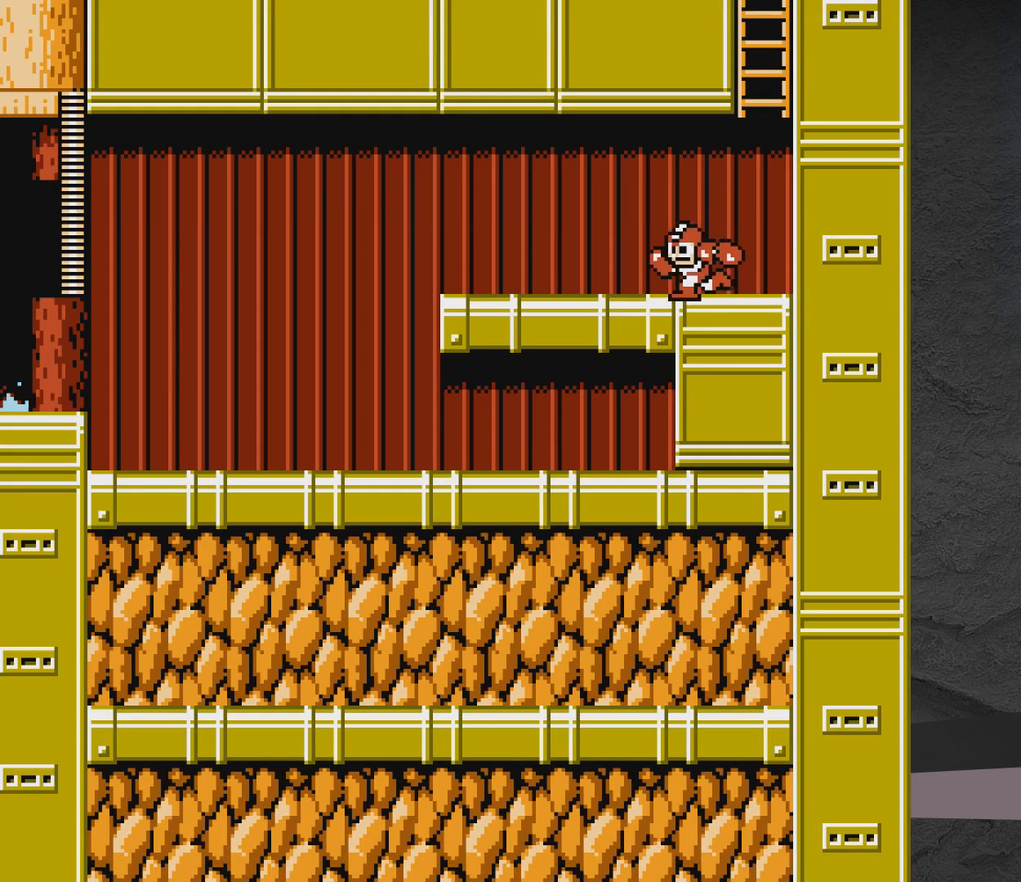
{"buttons": ["DPAD_LEFT"], "events": []}
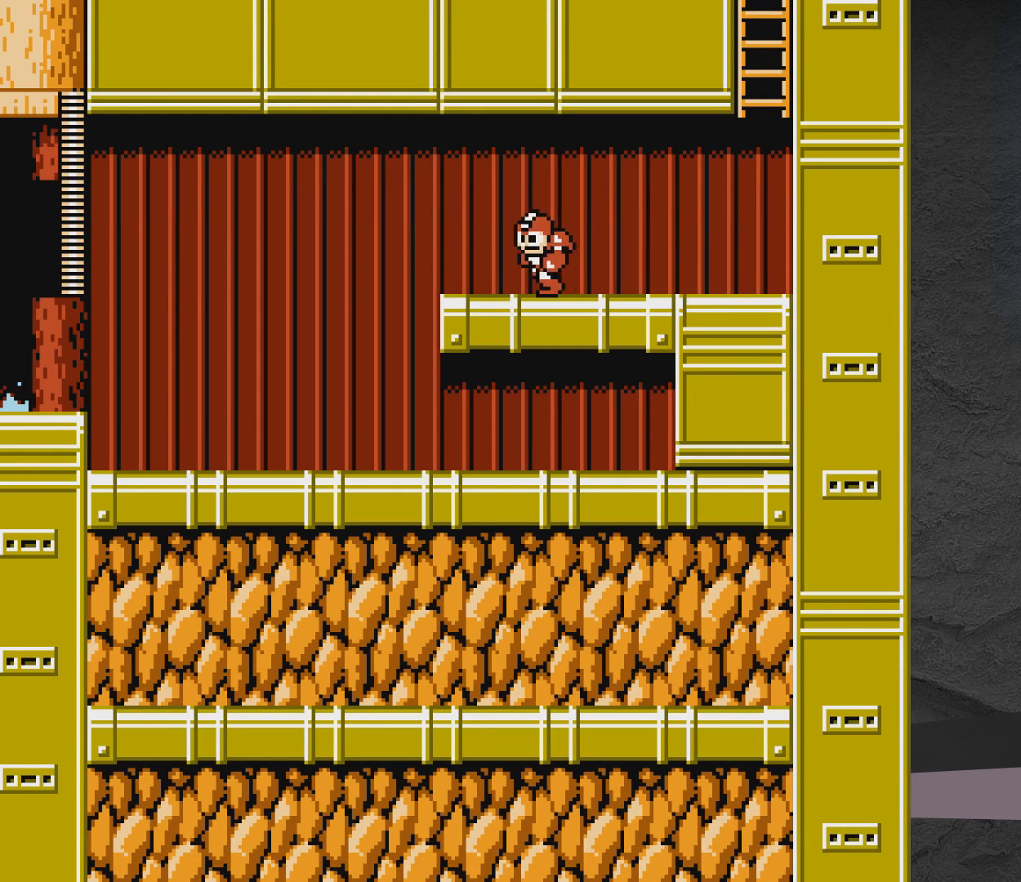
{"buttons": ["DPAD_LEFT"], "events": [[133, "DPAD_UP", "down"], [367, "DPAD_UP", "up"]]}
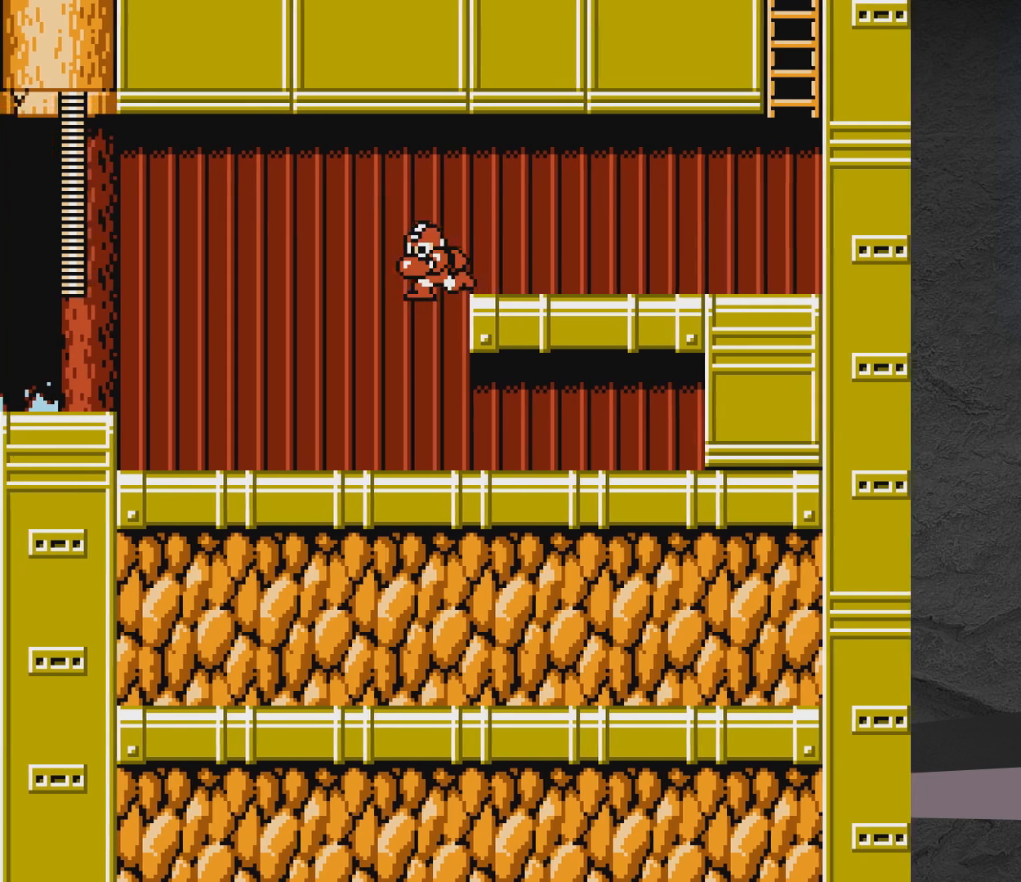
{"buttons": ["DPAD_LEFT"], "events": []}
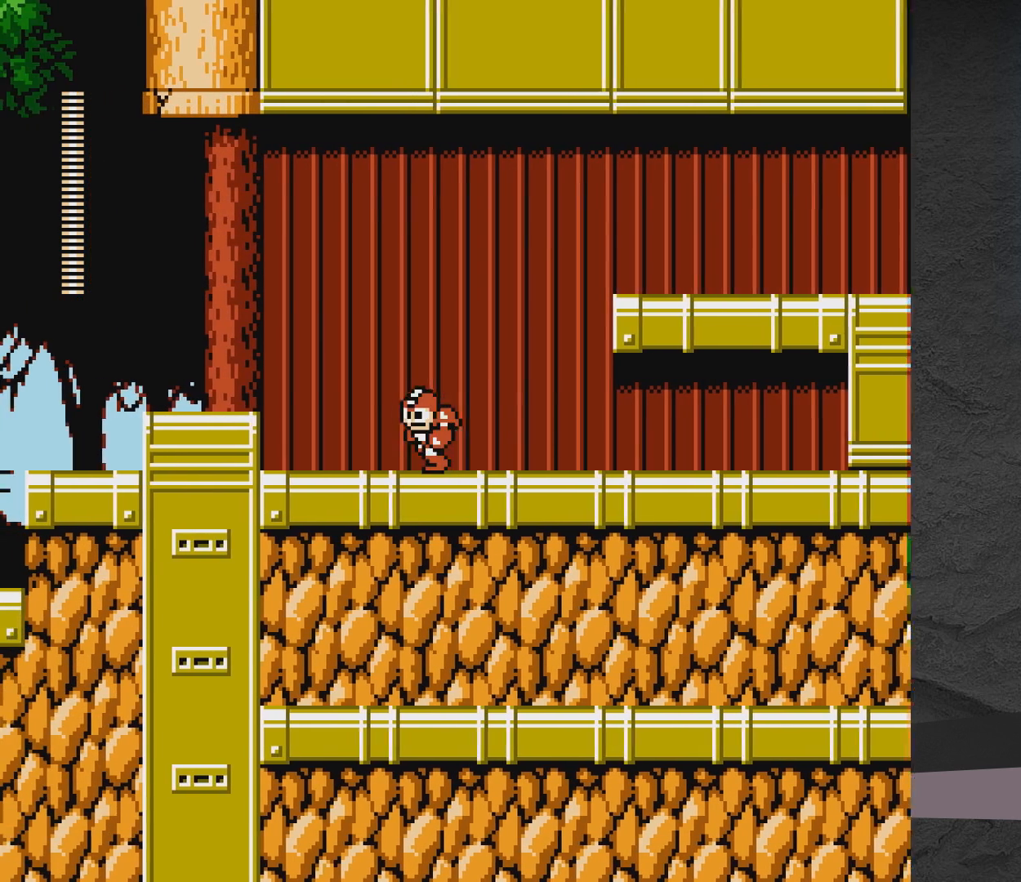
{"buttons": ["DPAD_RIGHT"], "events": [[183, "DPAD_LEFT", "up"], [233, "DPAD_RIGHT", "down"]]}
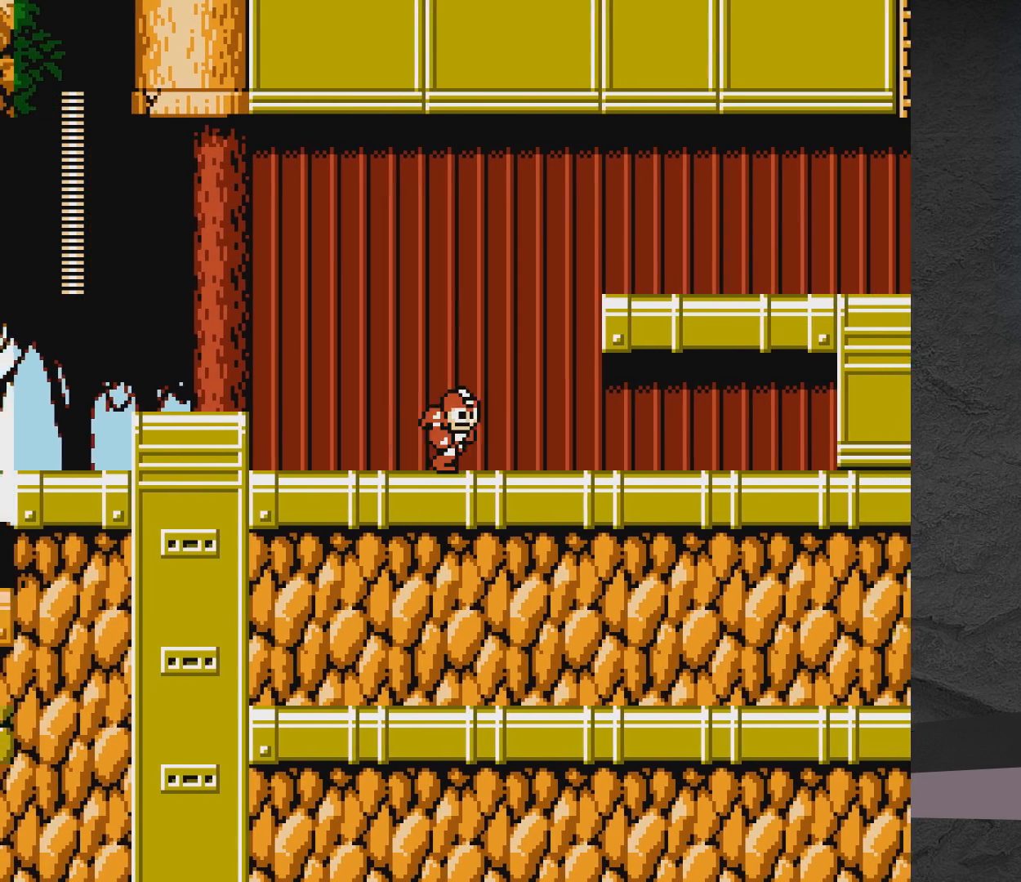
{"buttons": ["A", "DPAD_RIGHT"], "events": [[200, "A", "down"]]}
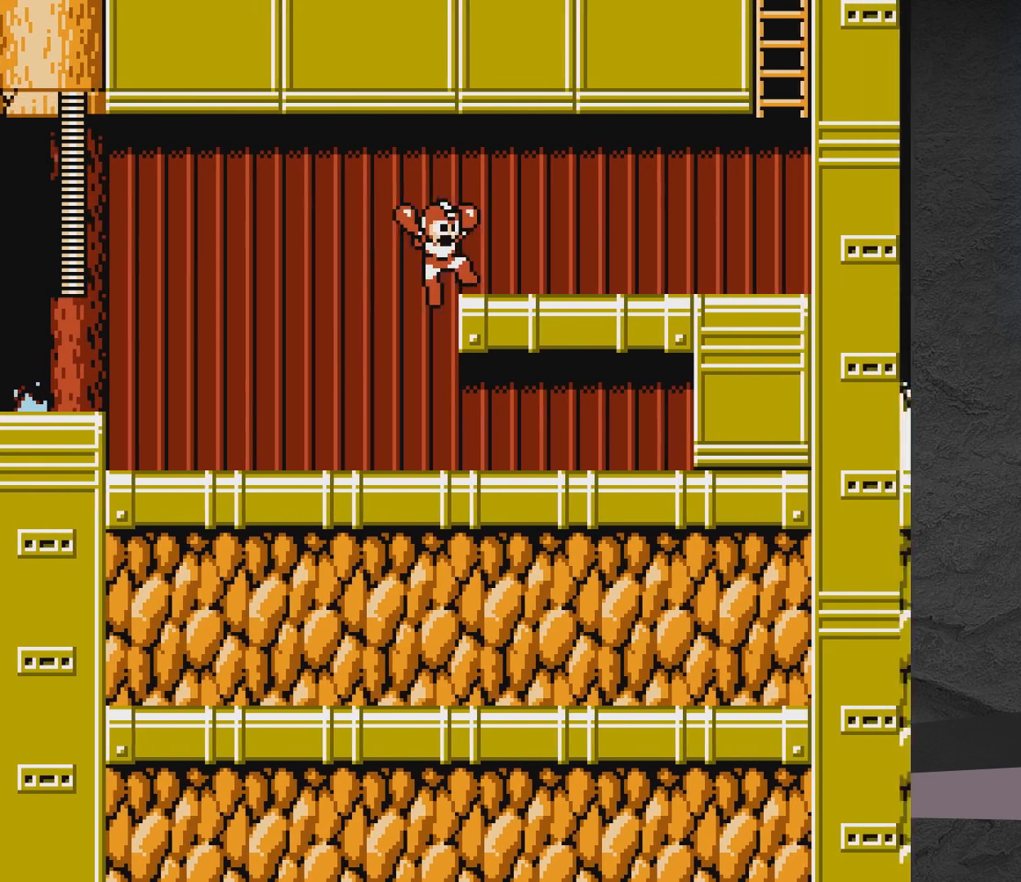
{"buttons": ["DPAD_RIGHT"], "events": [[400, "A", "up"]]}
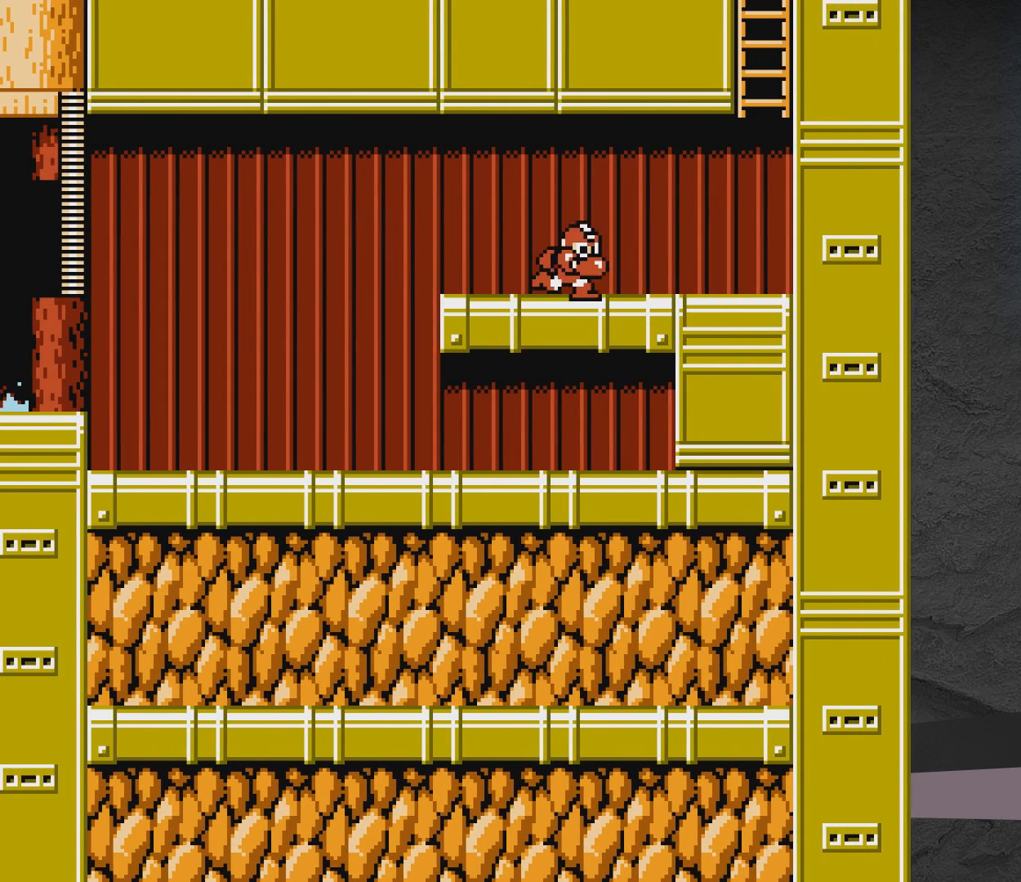
{"buttons": ["DPAD_RIGHT"], "events": []}
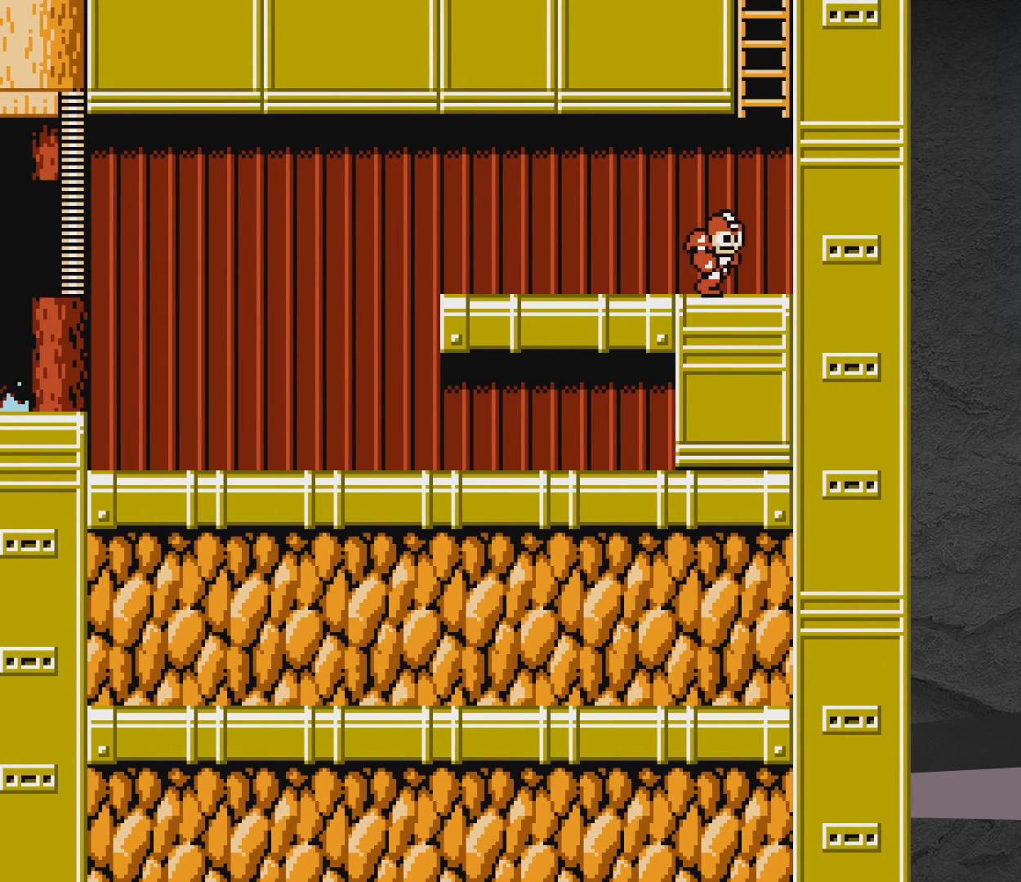
{"buttons": [], "events": [[200, "A", "down"], [267, "DPAD_RIGHT", "up"], [417, "DPAD_UP", "down"], [450, "A", "up"], [483, "DPAD_UP", "up"]]}
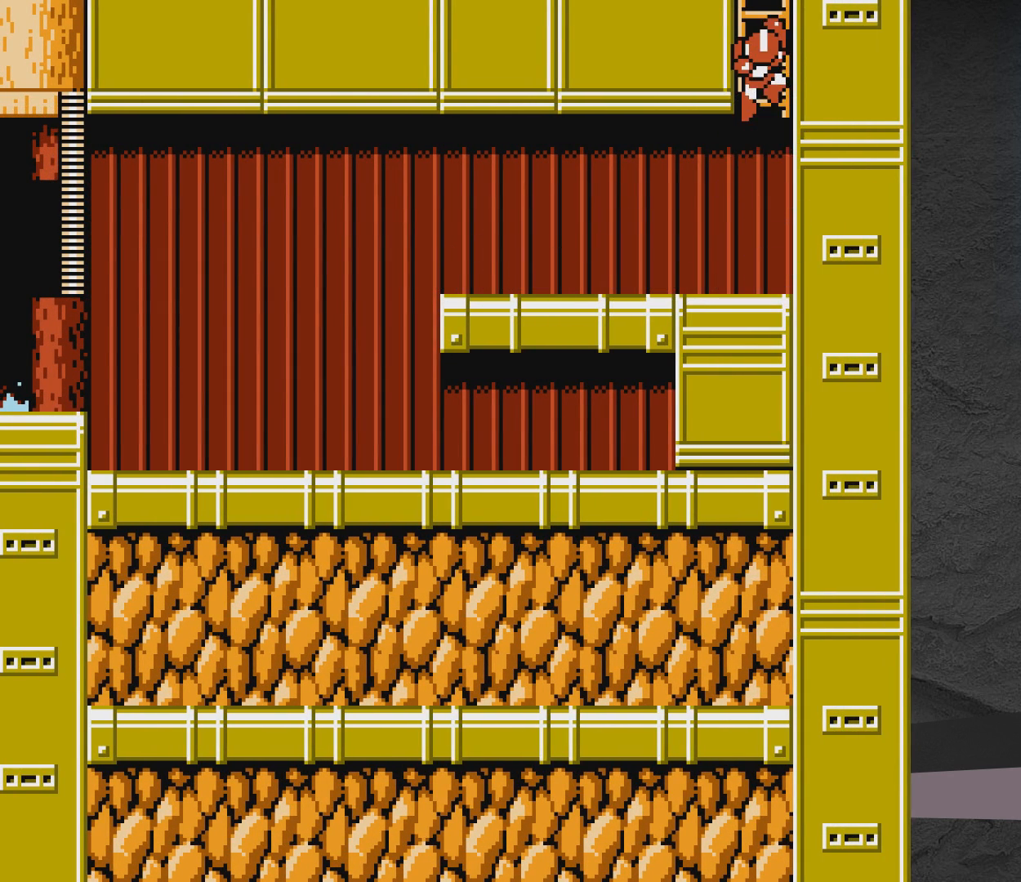
{"buttons": ["DPAD_UP"], "events": [[50, "START", "down"], [217, "START", "up"], [467, "DPAD_UP", "down"]]}
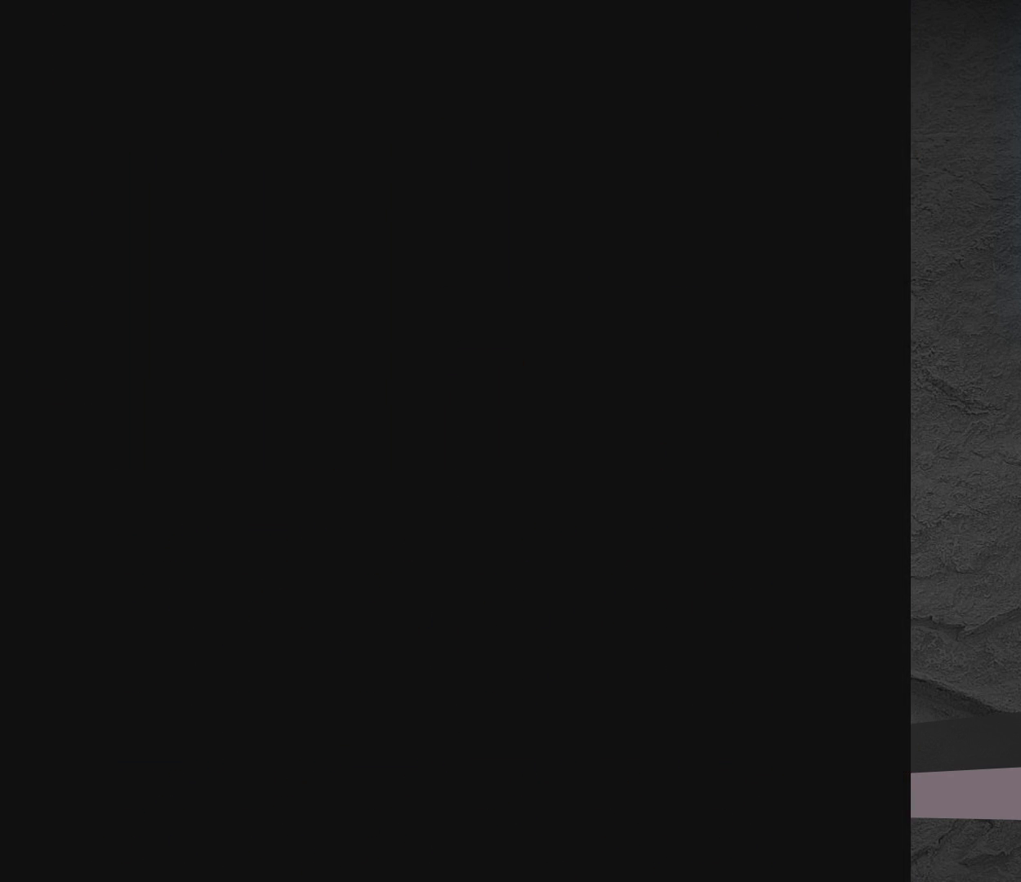
{"buttons": [], "events": [[117, "DPAD_UP", "up"]]}
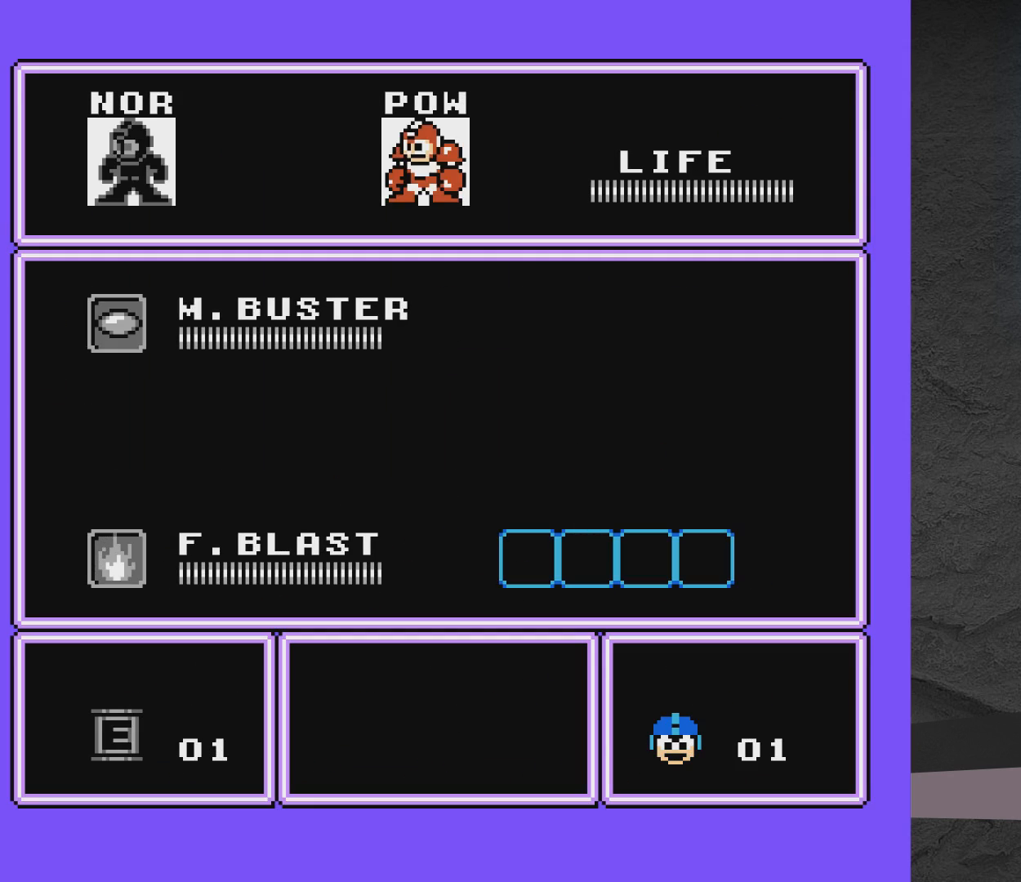
{"buttons": [], "events": [[150, "DPAD_LEFT", "down"], [217, "DPAD_LEFT", "up"], [267, "START", "down"], [417, "START", "up"]]}
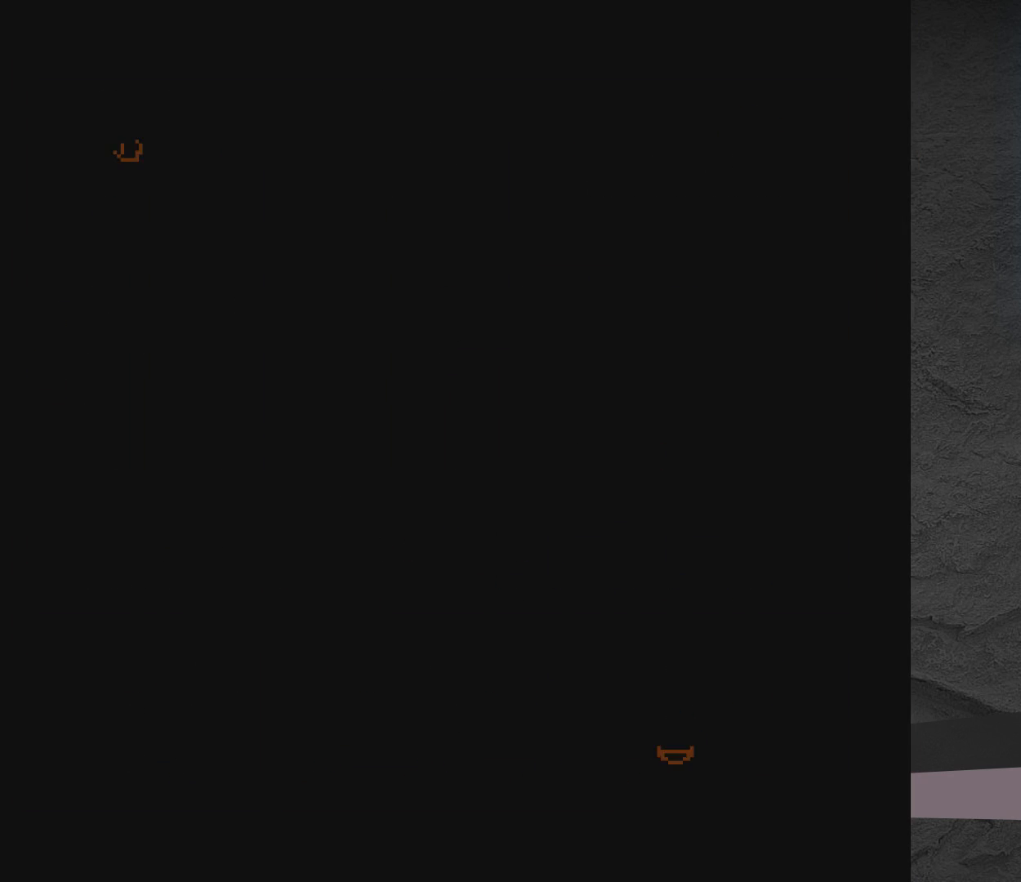
{"buttons": ["DPAD_UP", "DPAD_LEFT"], "events": [[133, "DPAD_UP", "down"], [183, "DPAD_LEFT", "down"]]}
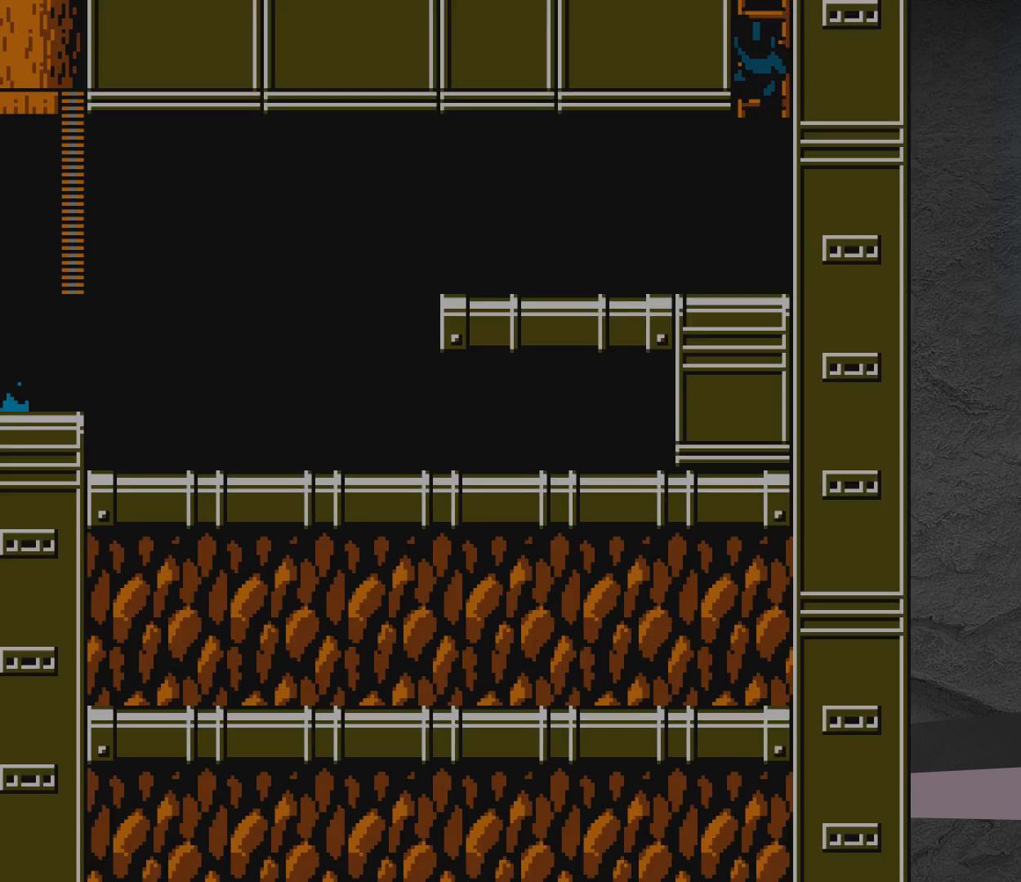
{"buttons": ["DPAD_UP", "DPAD_LEFT"], "events": []}
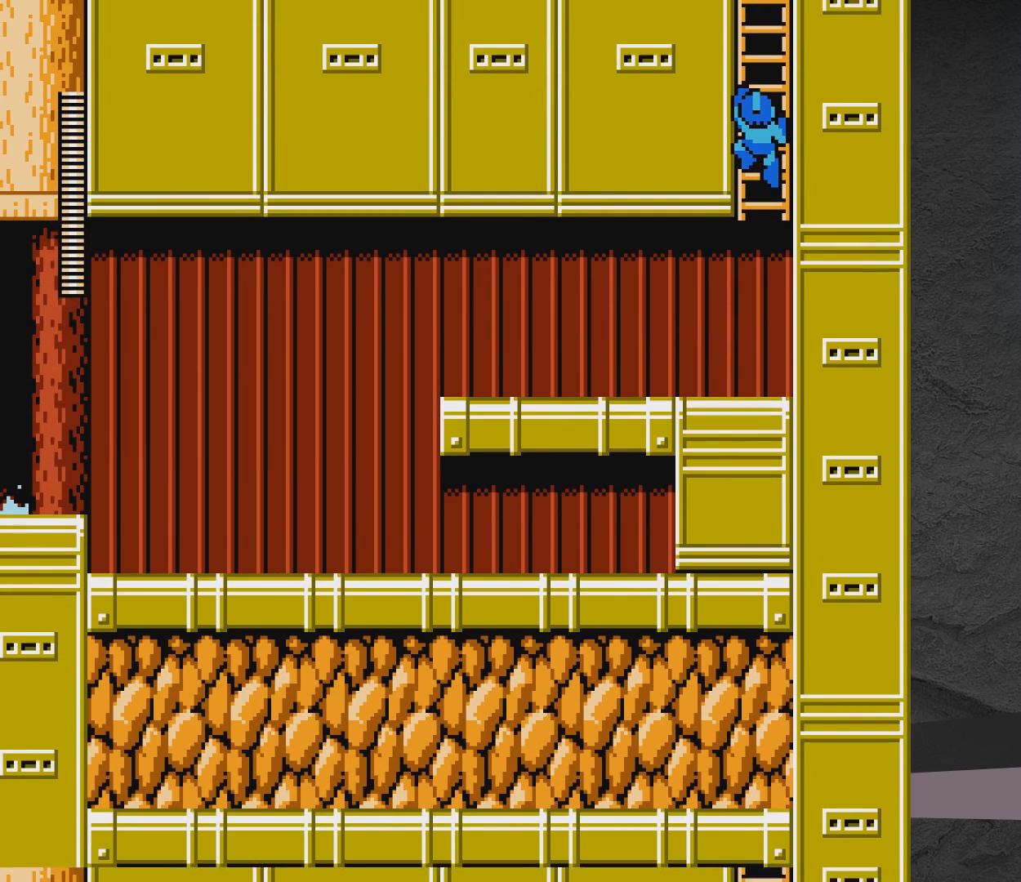
{"buttons": [], "events": [[217, "DPAD_LEFT", "up"], [217, "DPAD_UP", "up"]]}
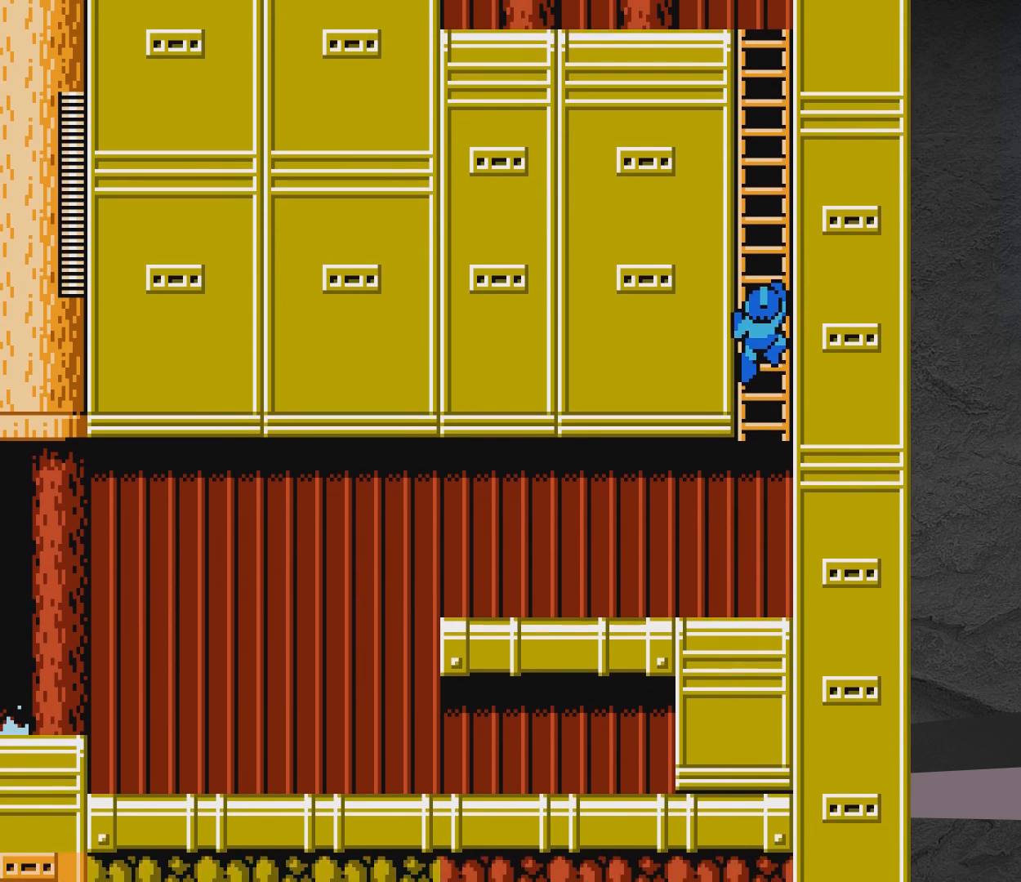
{"buttons": [], "events": []}
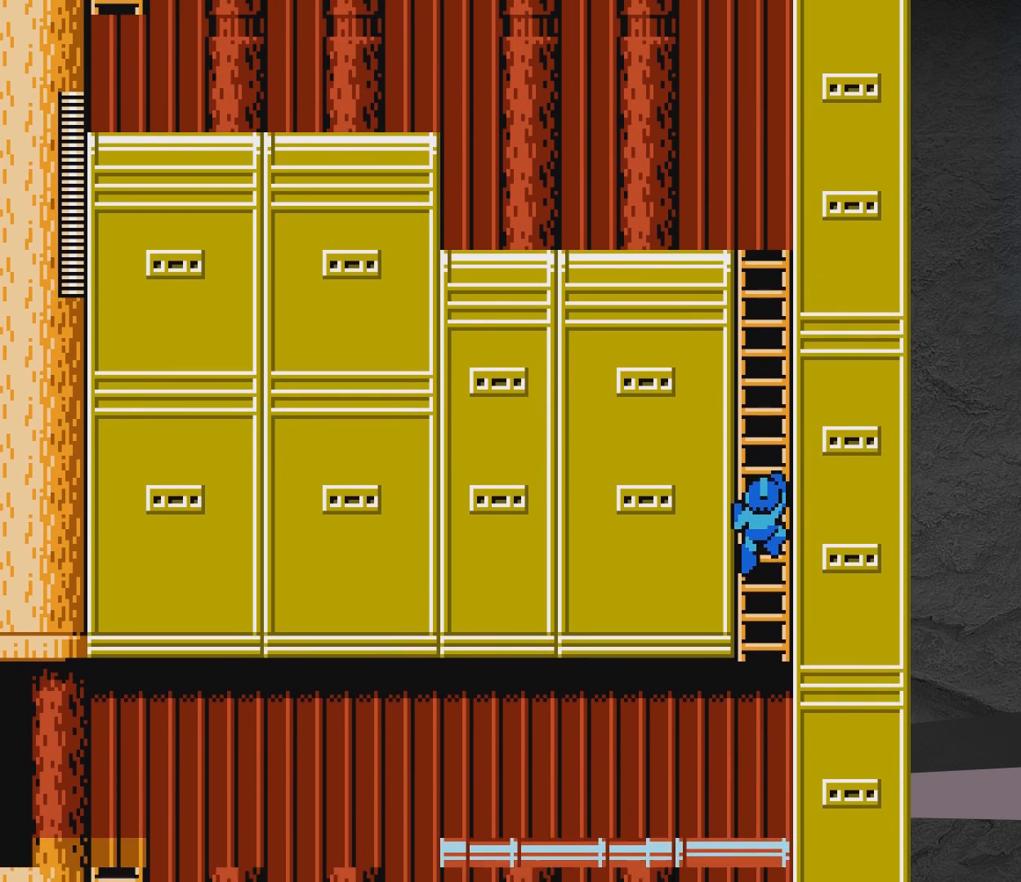
{"buttons": ["DPAD_UP", "DPAD_LEFT"], "events": [[267, "DPAD_LEFT", "down"], [267, "DPAD_UP", "down"]]}
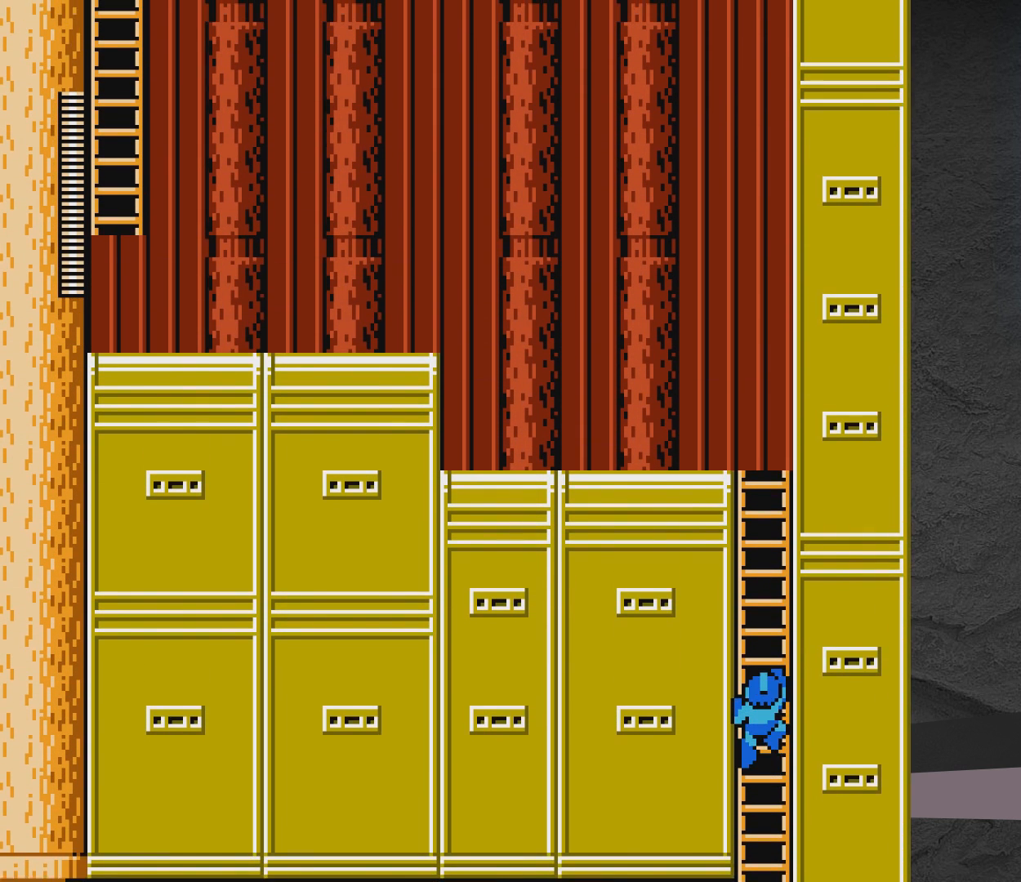
{"buttons": ["DPAD_UP", "DPAD_LEFT"], "events": []}
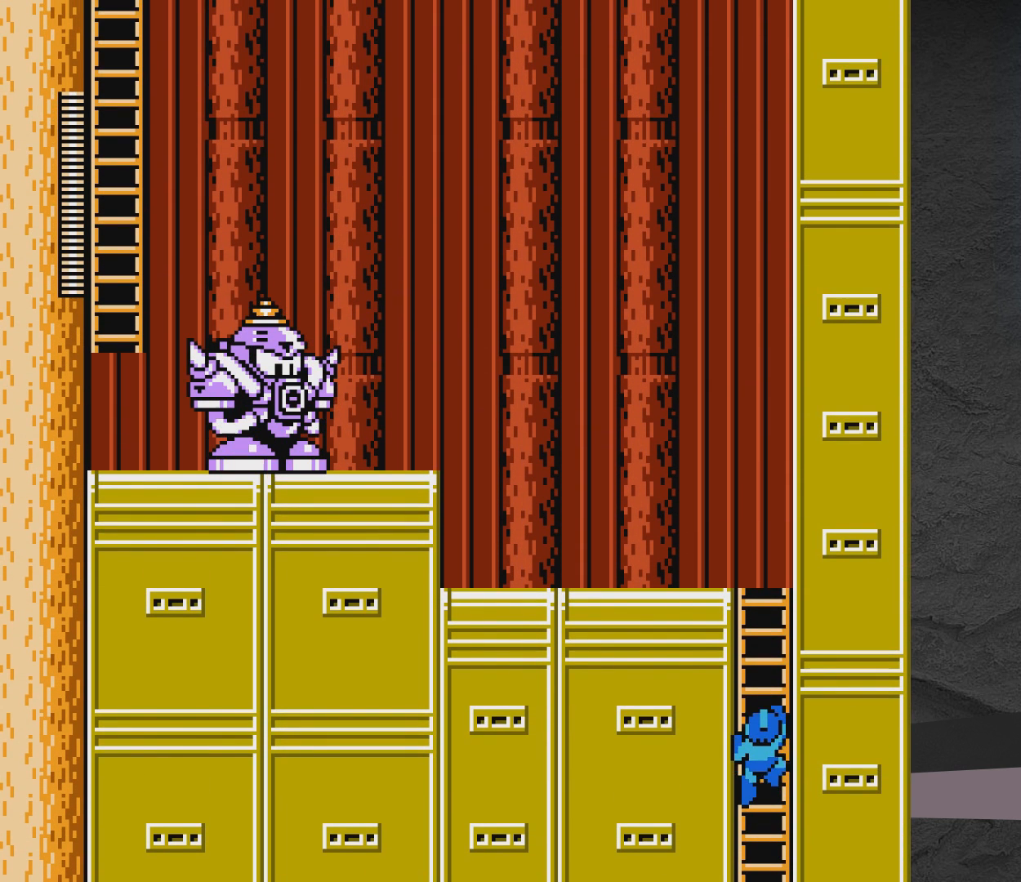
{"buttons": ["DPAD_UP"], "events": [[417, "DPAD_LEFT", "up"]]}
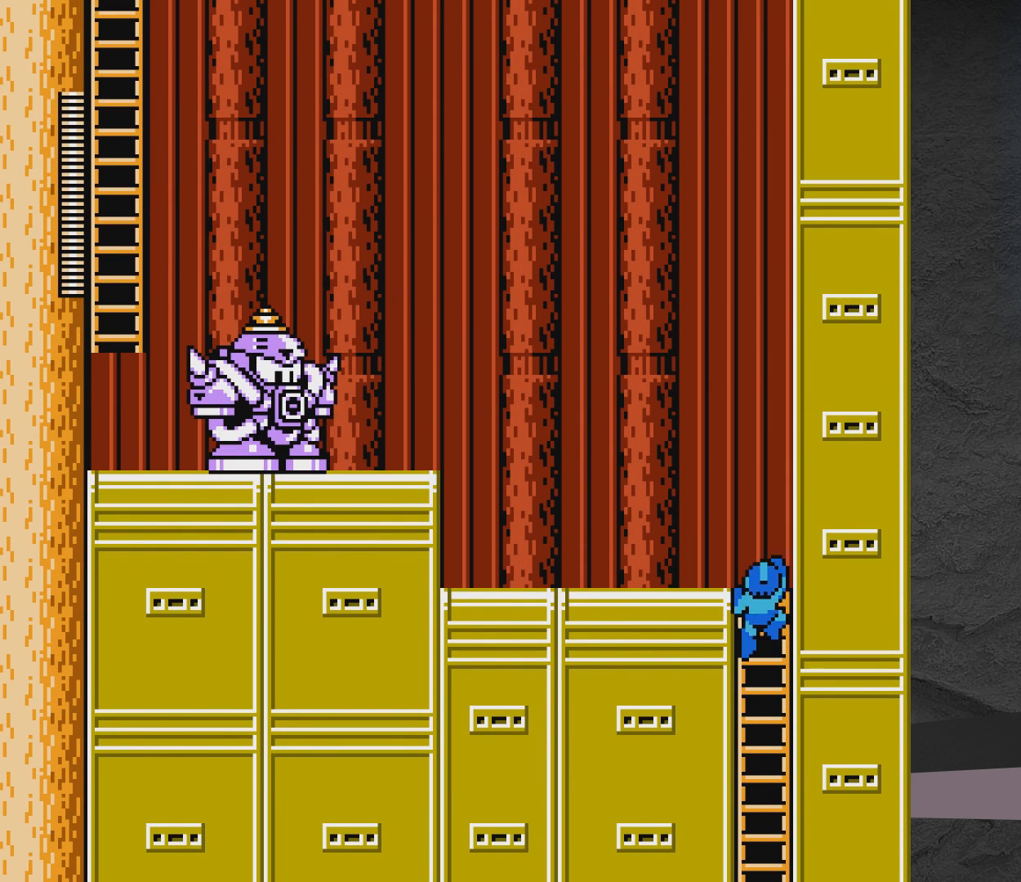
{"buttons": ["DPAD_UP"], "events": []}
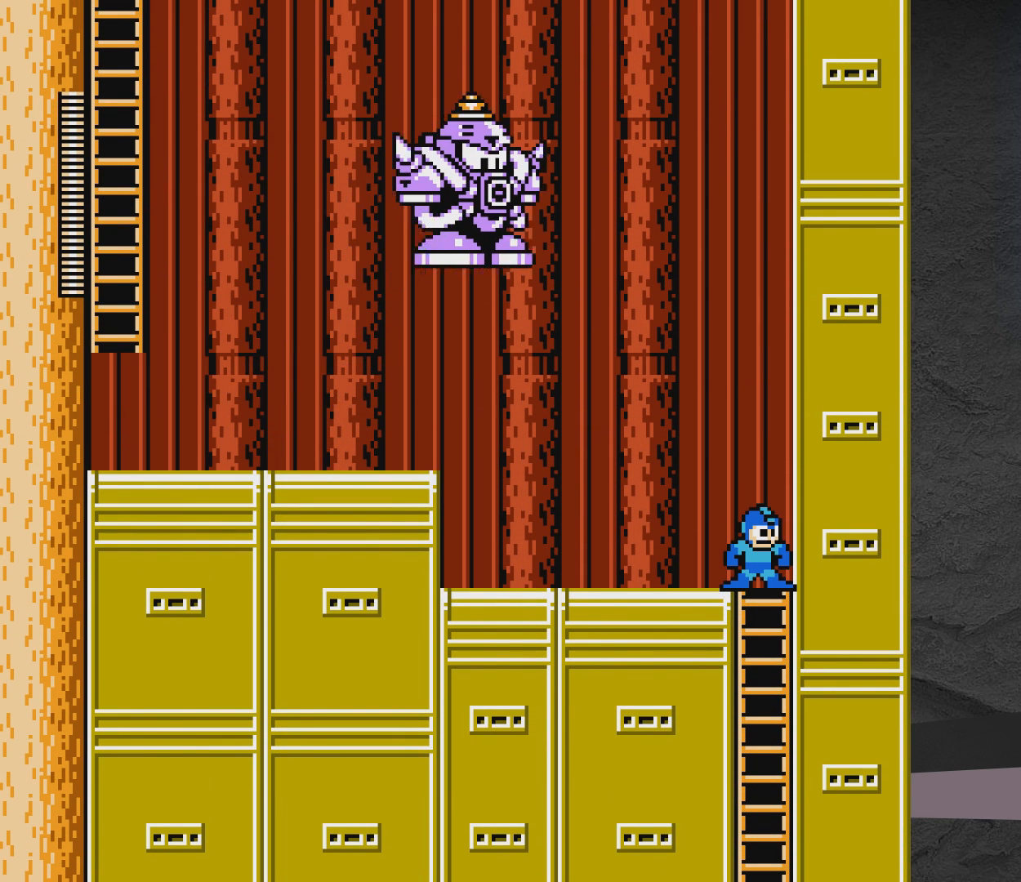
{"buttons": [], "events": [[67, "DPAD_UP", "up"]]}
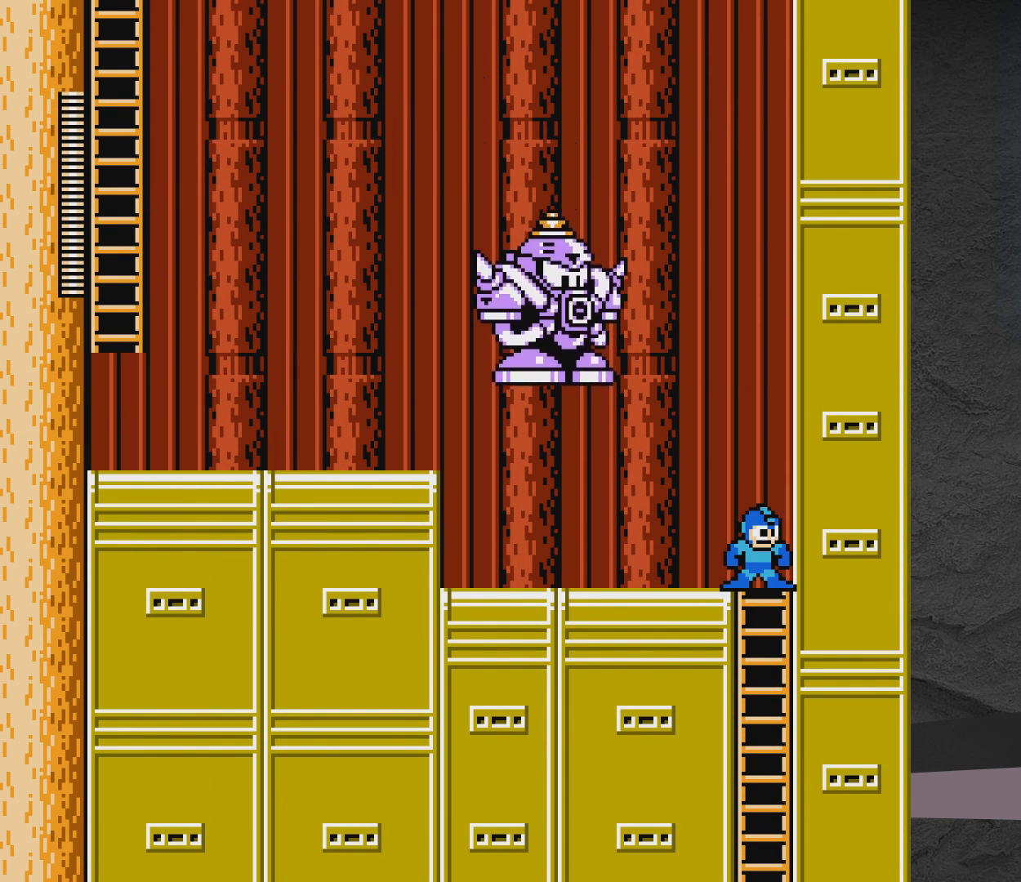
{"buttons": ["A"], "events": [[483, "A", "down"]]}
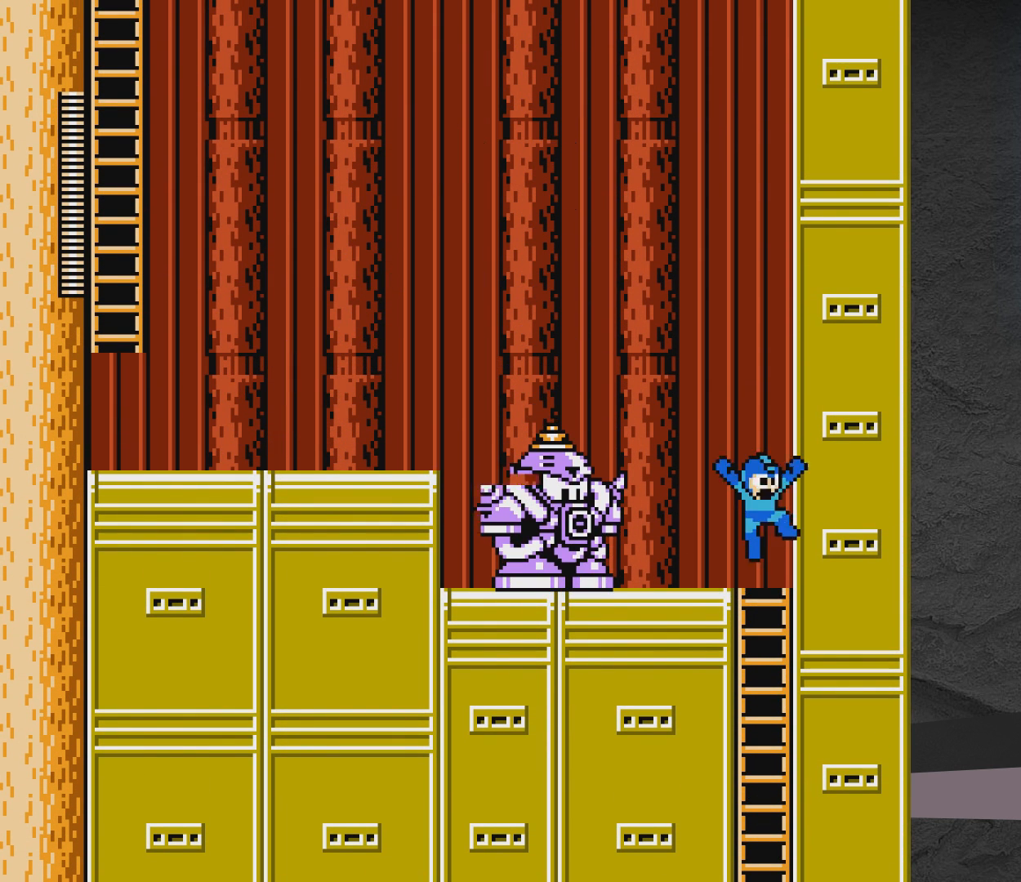
{"buttons": [], "events": [[100, "DPAD_LEFT", "down"], [150, "A", "up"], [200, "DPAD_LEFT", "up"]]}
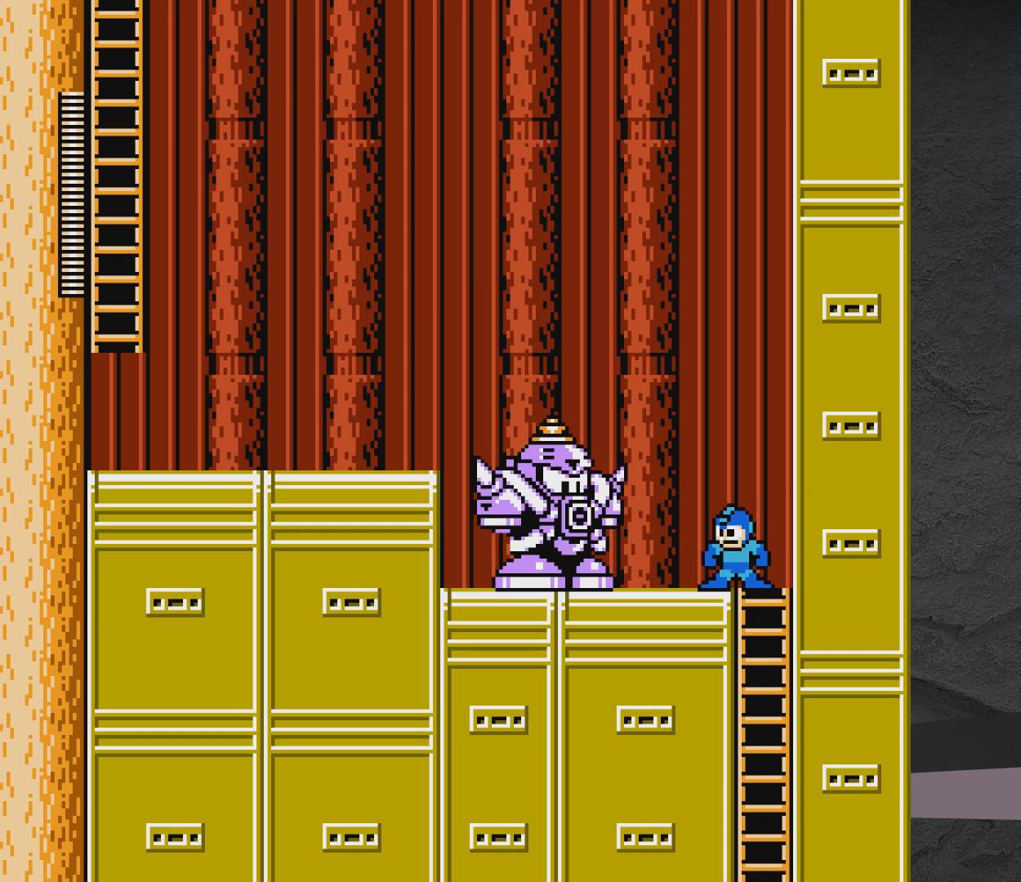
{"buttons": ["DPAD_DOWN", "DPAD_LEFT"], "events": [[433, "DPAD_LEFT", "down"], [500, "DPAD_DOWN", "down"]]}
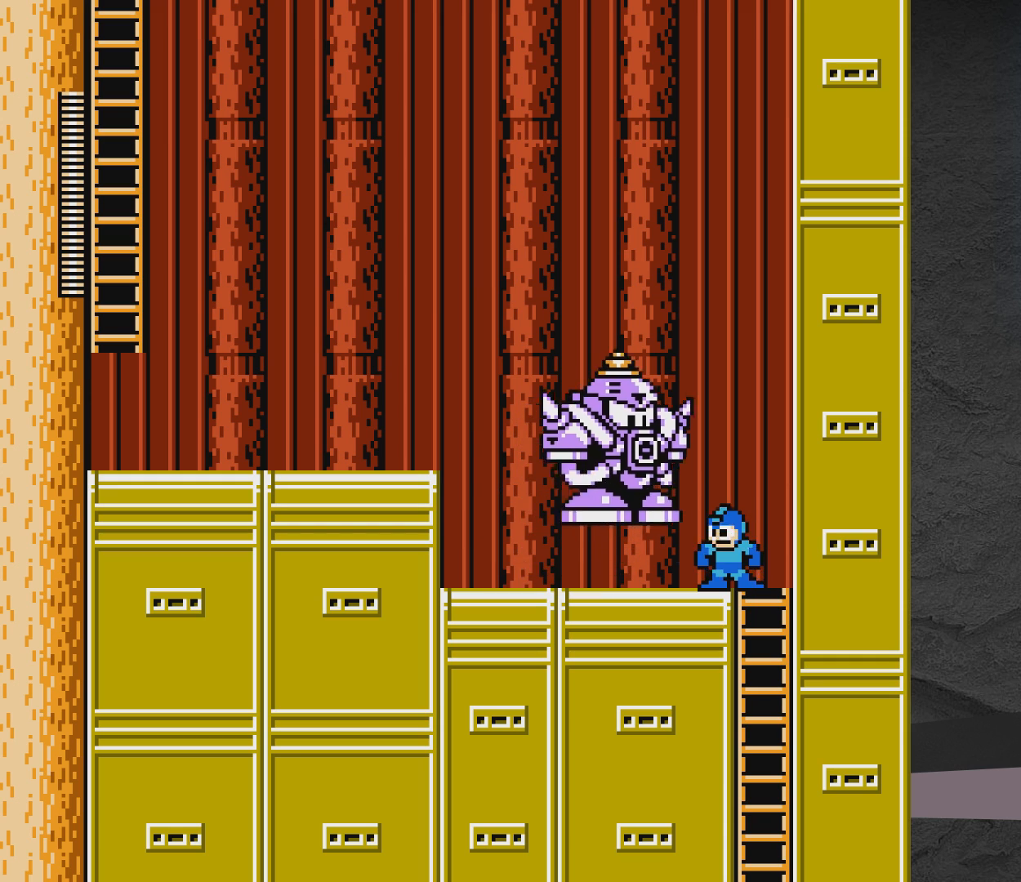
{"buttons": ["A", "DPAD_LEFT"], "events": [[150, "A", "down"], [383, "DPAD_DOWN", "up"]]}
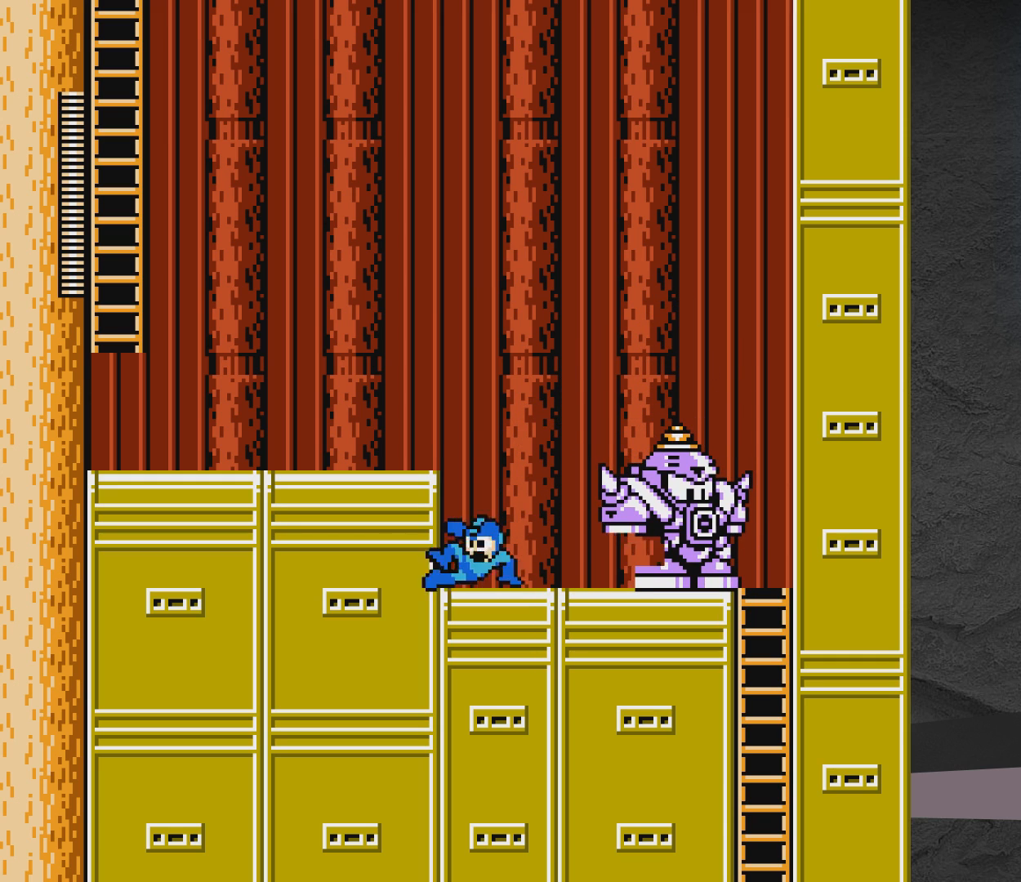
{"buttons": ["DPAD_RIGHT"], "events": [[50, "A", "up"], [100, "A", "down"], [300, "A", "up"], [300, "DPAD_LEFT", "up"], [400, "DPAD_RIGHT", "down"]]}
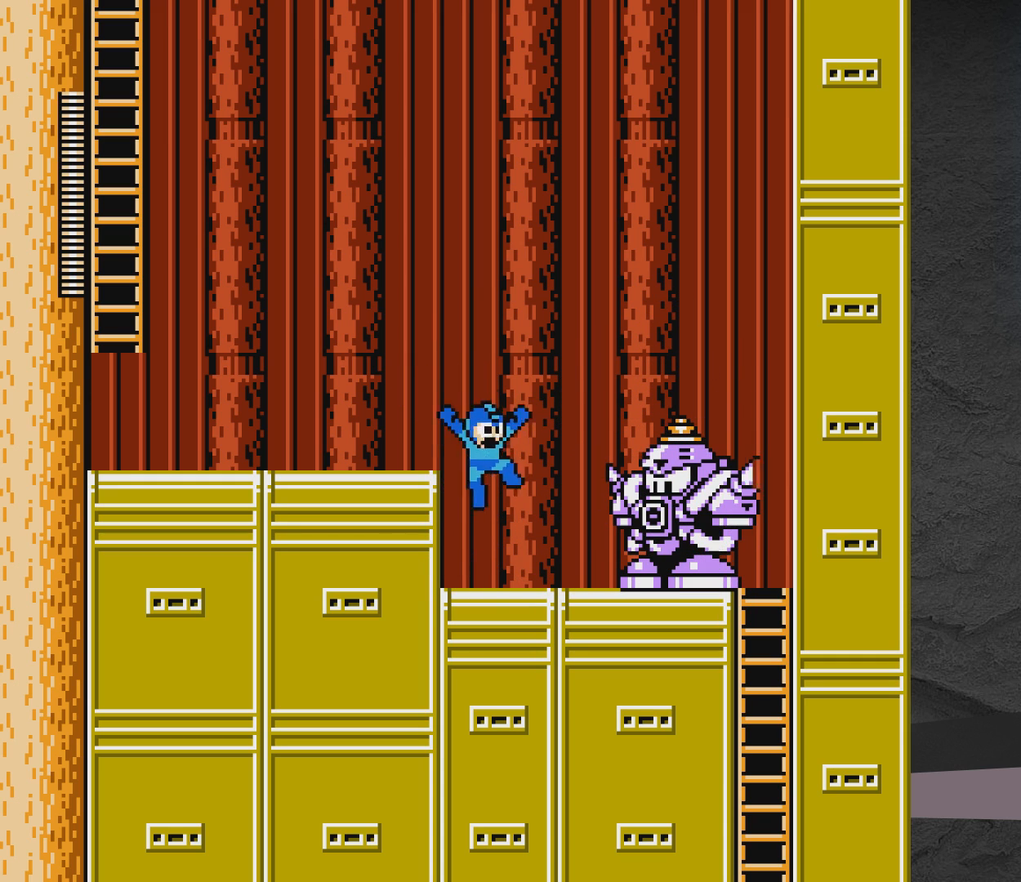
{"buttons": [], "events": [[67, "DPAD_RIGHT", "up"]]}
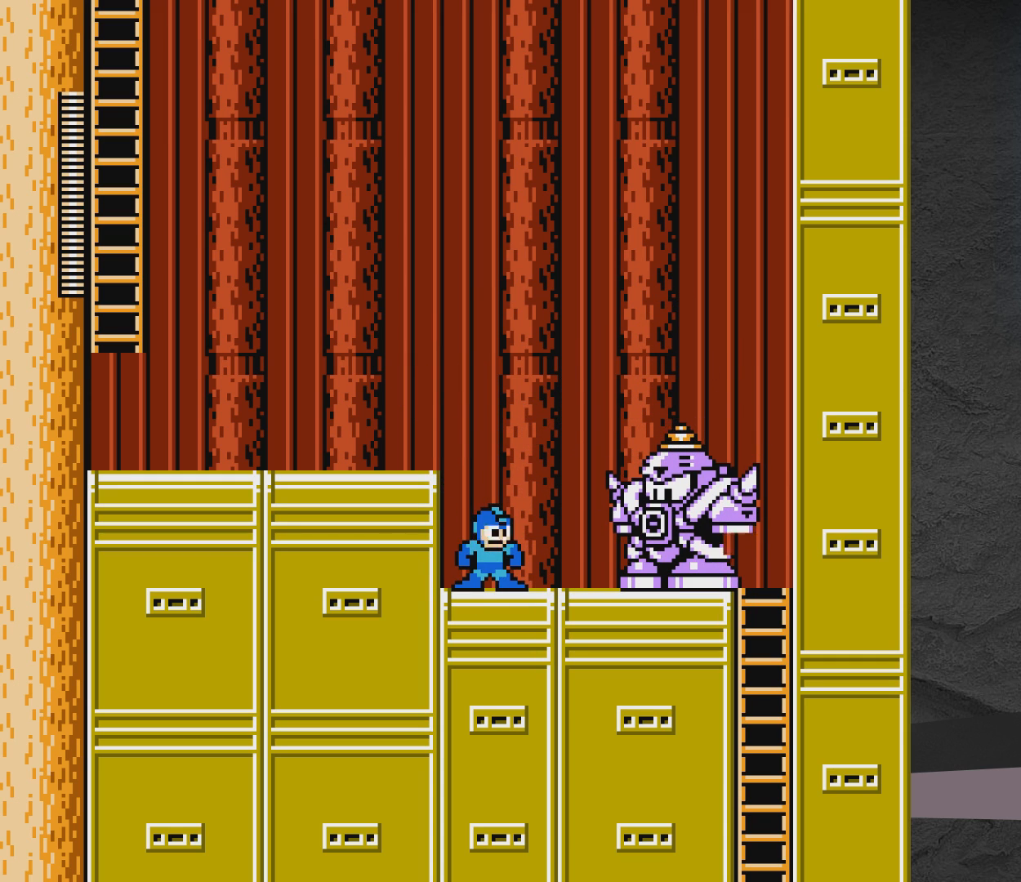
{"buttons": ["A", "DPAD_DOWN", "DPAD_RIGHT"], "events": [[150, "DPAD_DOWN", "down"], [150, "DPAD_RIGHT", "down"], [383, "A", "down"]]}